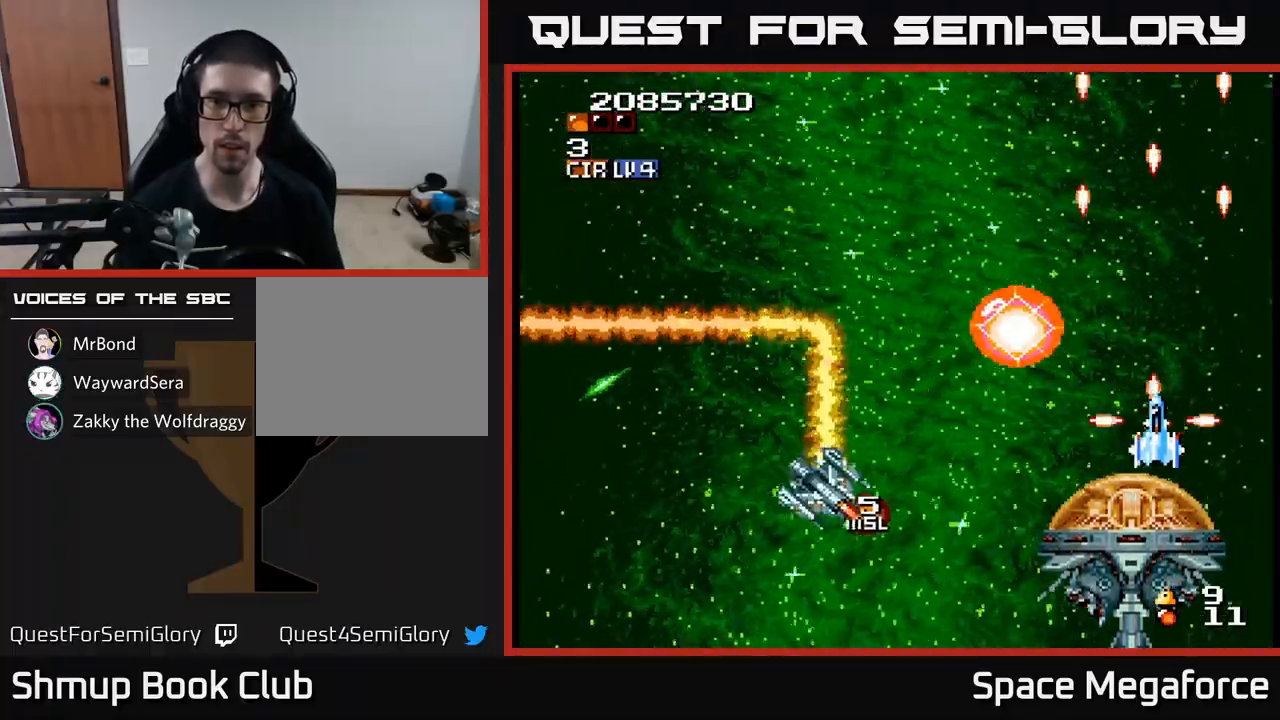
Gameplay with a controller (Xbox layout); each line is a JSON object with the inputs held at the frame after it. "events" lists button and stick changes between this image and that frame as [ms after this image, input, new state], when the widget could be followed in between. Not read: R1 left_stick right_stick.
{"buttons": ["X"], "events": [[383, "DPAD_DOWN", "down"], [417, "DPAD_DOWN", "up"]]}
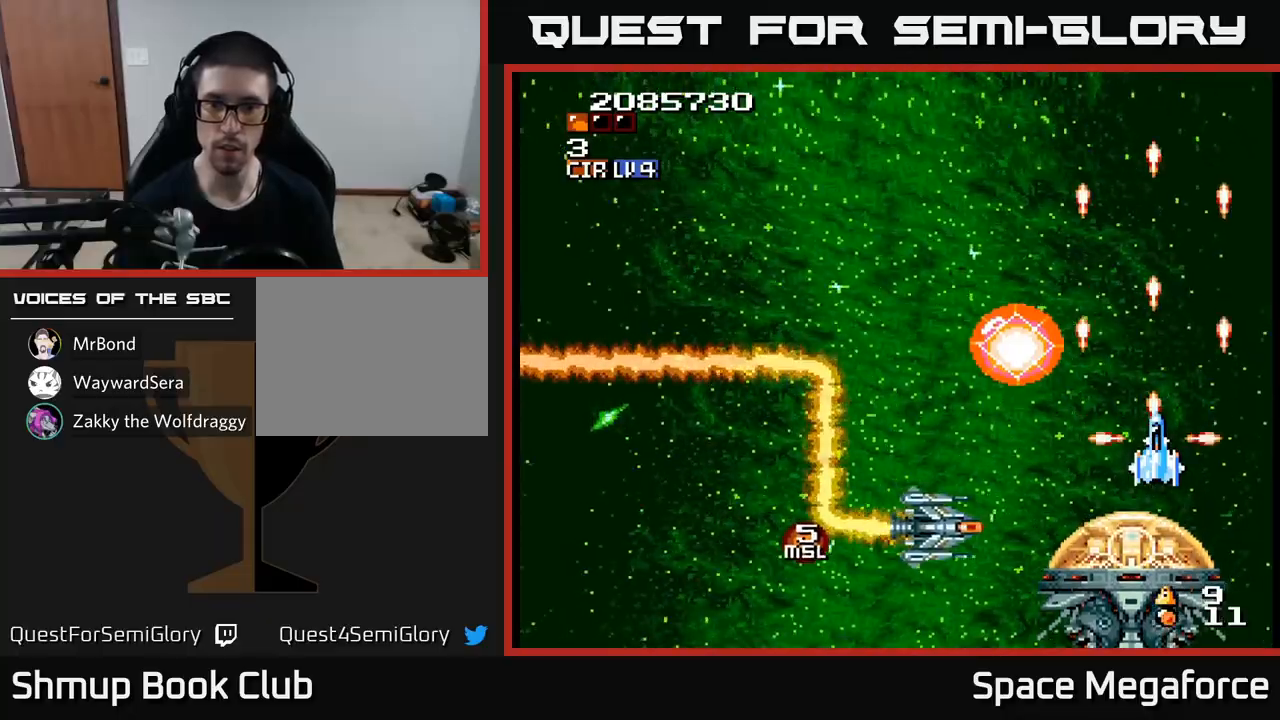
{"buttons": ["X"], "events": [[417, "DPAD_DOWN", "down"], [467, "DPAD_DOWN", "up"]]}
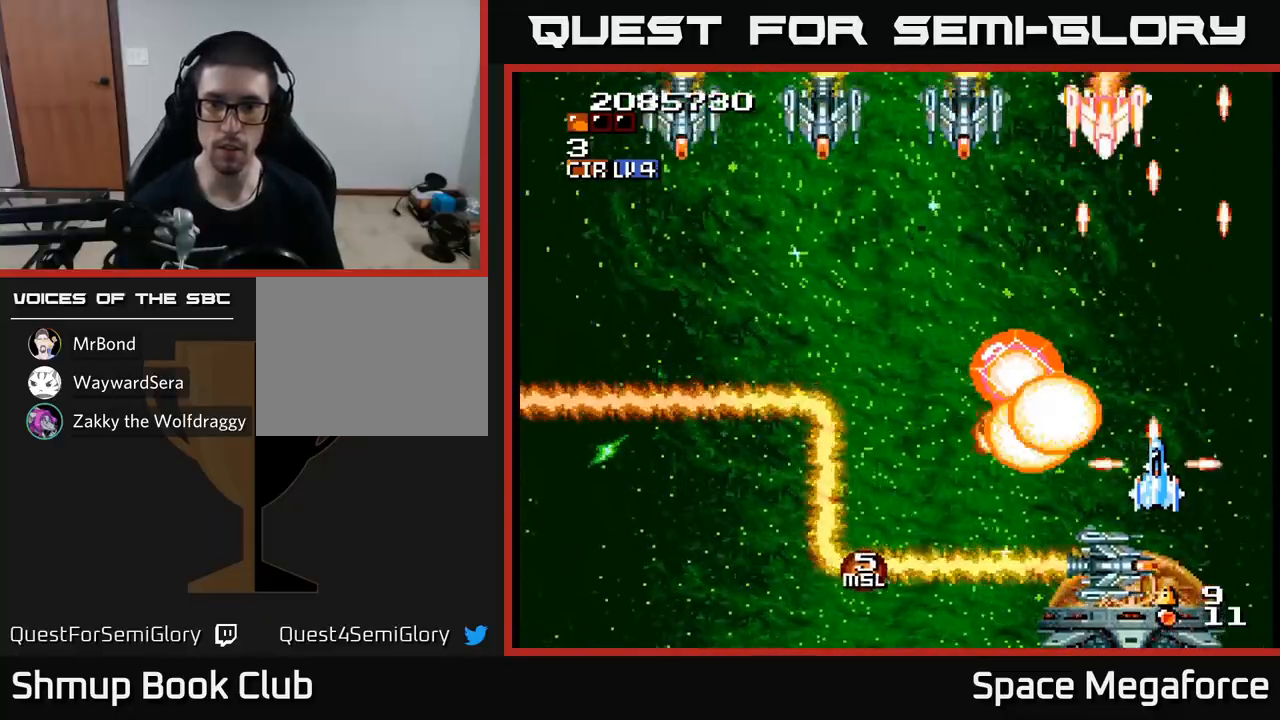
{"buttons": ["X", "DPAD_LEFT"], "events": [[267, "DPAD_UP", "down"], [333, "DPAD_LEFT", "down"], [383, "DPAD_UP", "up"]]}
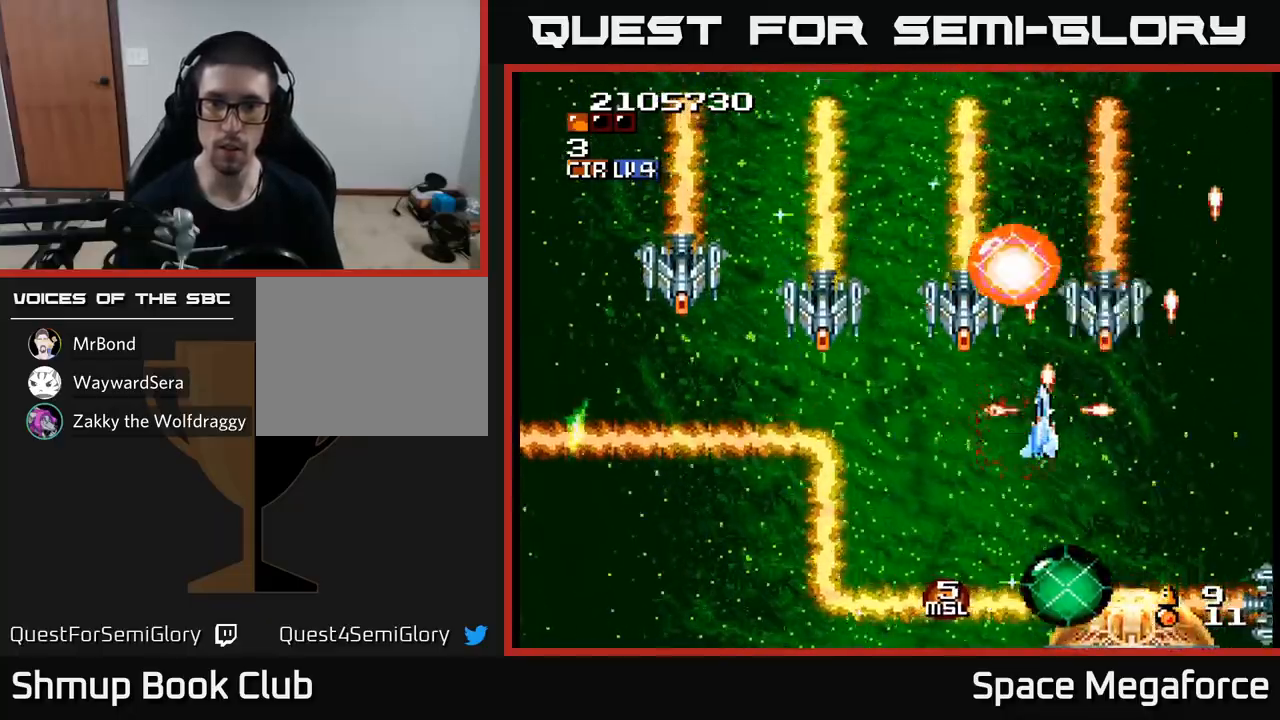
{"buttons": ["X"], "events": [[50, "DPAD_LEFT", "up"], [67, "DPAD_DOWN", "down"], [83, "DPAD_RIGHT", "down"], [150, "DPAD_RIGHT", "up"], [183, "DPAD_LEFT", "down"], [217, "DPAD_DOWN", "up"], [250, "DPAD_LEFT", "up"]]}
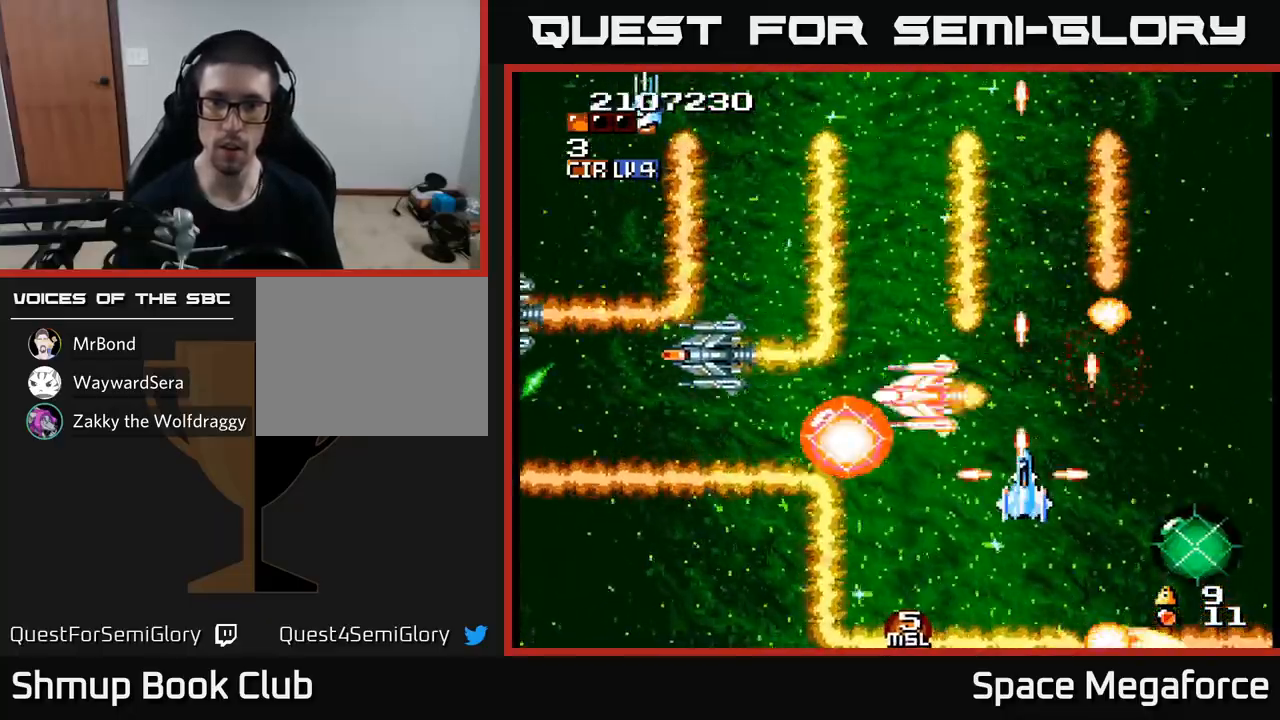
{"buttons": ["X"], "events": [[117, "DPAD_LEFT", "down"], [200, "DPAD_LEFT", "up"], [433, "DPAD_DOWN", "down"], [500, "DPAD_DOWN", "up"]]}
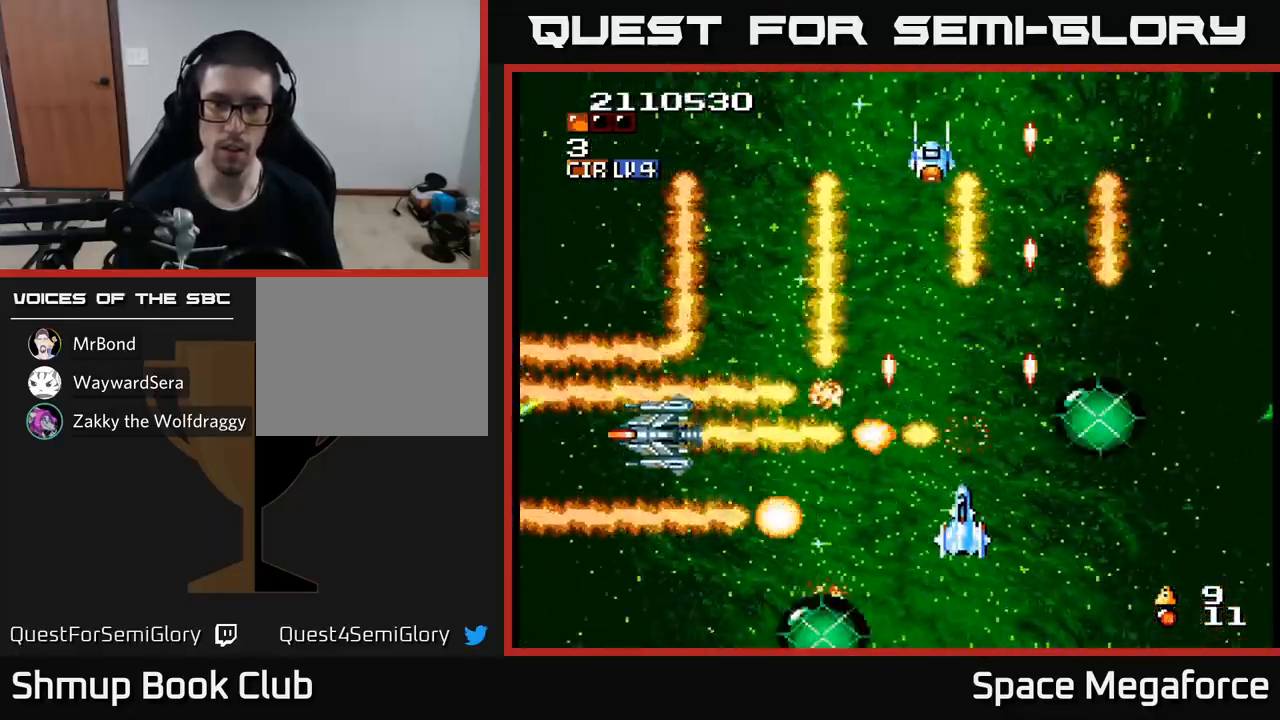
{"buttons": ["X", "DPAD_DOWN", "DPAD_LEFT"], "events": [[267, "DPAD_LEFT", "down"], [333, "DPAD_LEFT", "up"], [500, "DPAD_DOWN", "down"], [500, "DPAD_LEFT", "down"]]}
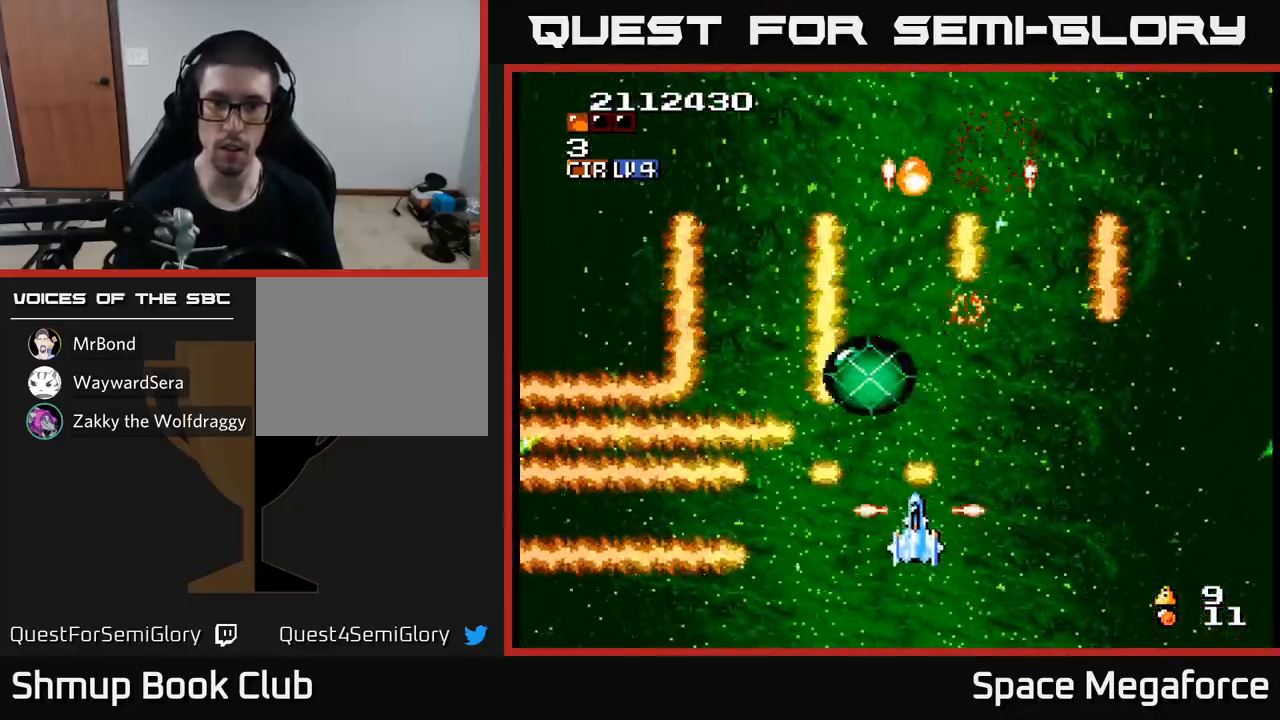
{"buttons": ["X"], "events": [[83, "DPAD_DOWN", "up"], [83, "DPAD_LEFT", "up"], [233, "DPAD_LEFT", "down"], [300, "DPAD_LEFT", "up"]]}
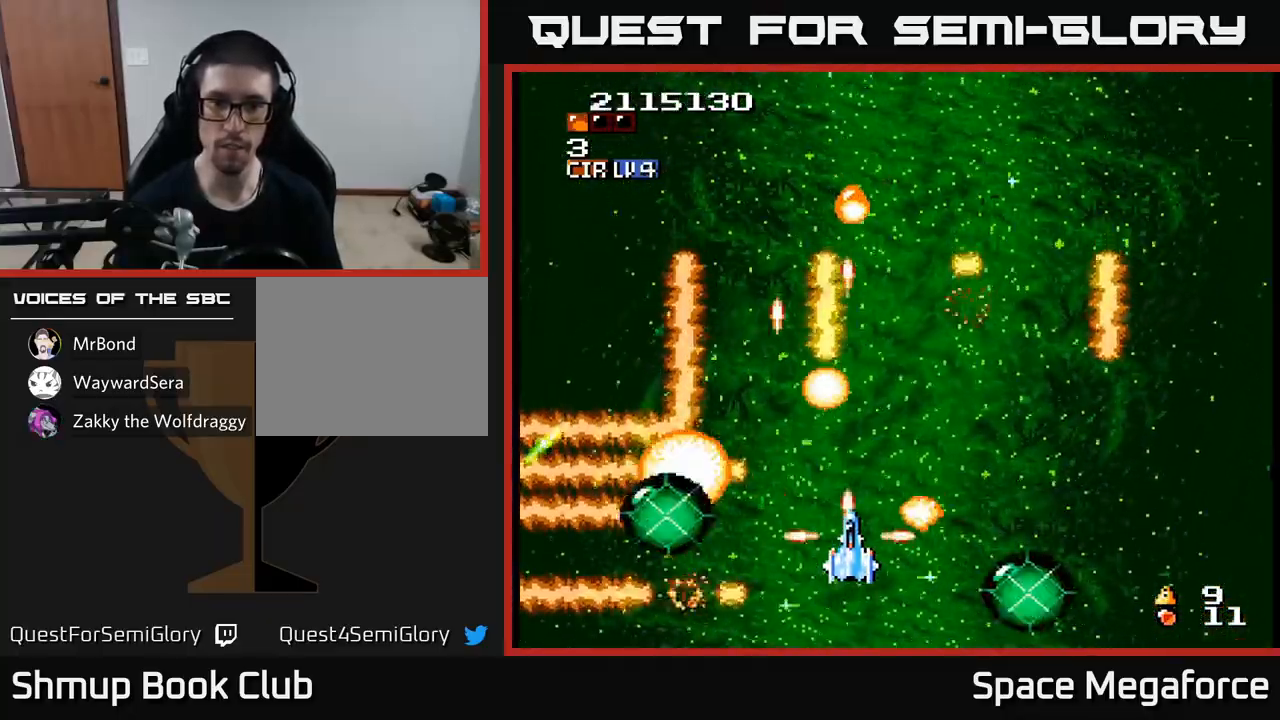
{"buttons": ["X"], "events": [[300, "DPAD_LEFT", "down"], [350, "DPAD_LEFT", "up"]]}
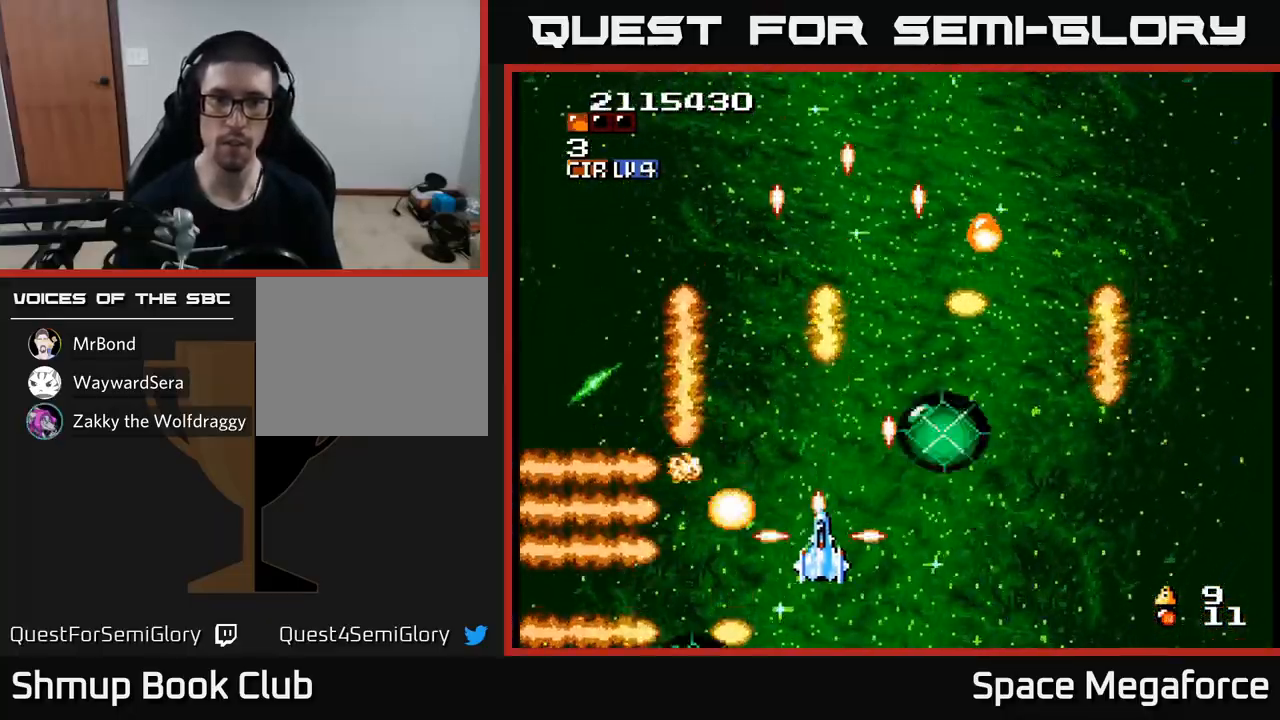
{"buttons": ["X"], "events": []}
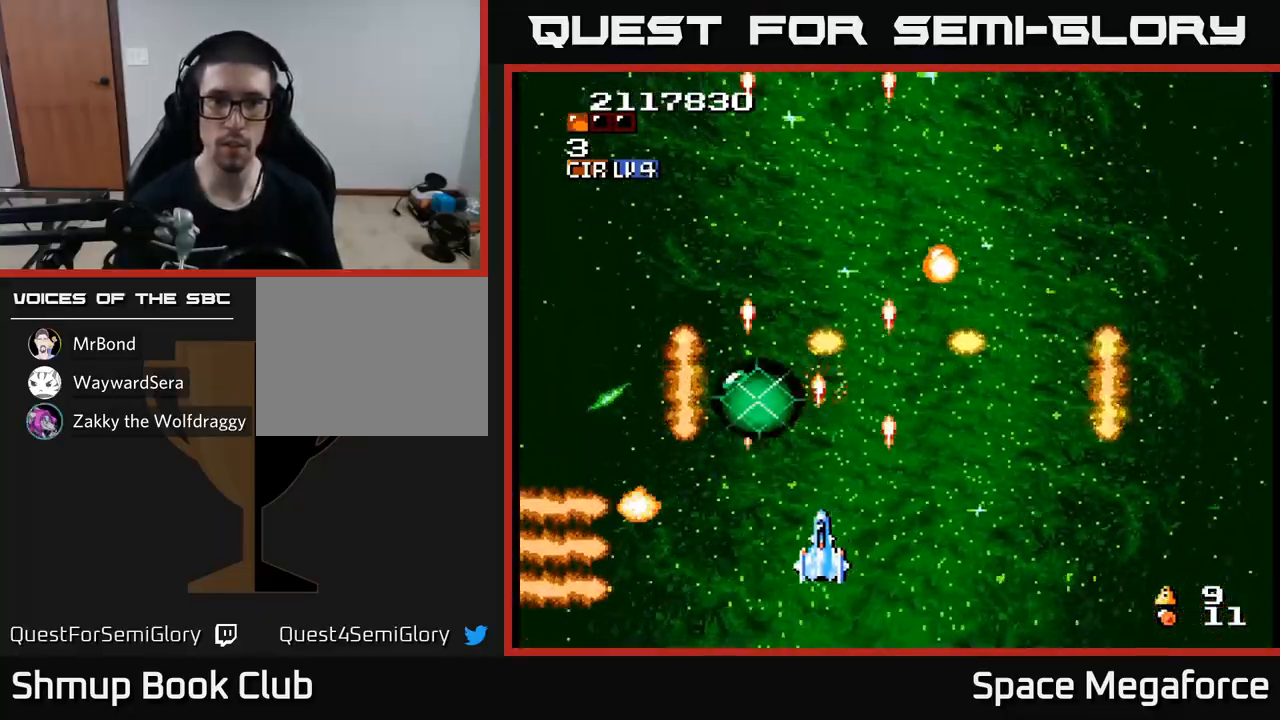
{"buttons": ["X", "DPAD_UP", "DPAD_RIGHT"], "events": [[200, "DPAD_UP", "down"], [483, "DPAD_RIGHT", "down"]]}
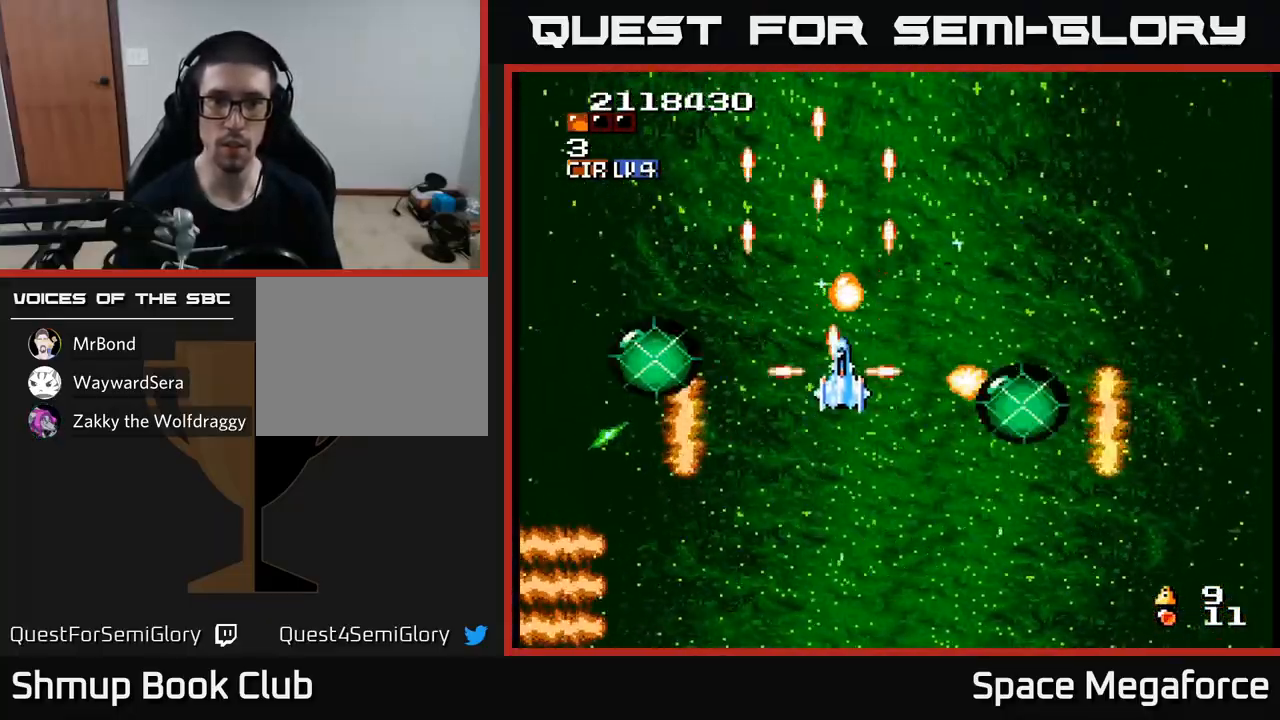
{"buttons": ["X", "DPAD_DOWN", "DPAD_LEFT"], "events": [[150, "DPAD_RIGHT", "up"], [200, "DPAD_LEFT", "down"], [217, "DPAD_UP", "up"], [300, "DPAD_DOWN", "down"], [317, "DPAD_LEFT", "up"], [450, "DPAD_LEFT", "down"]]}
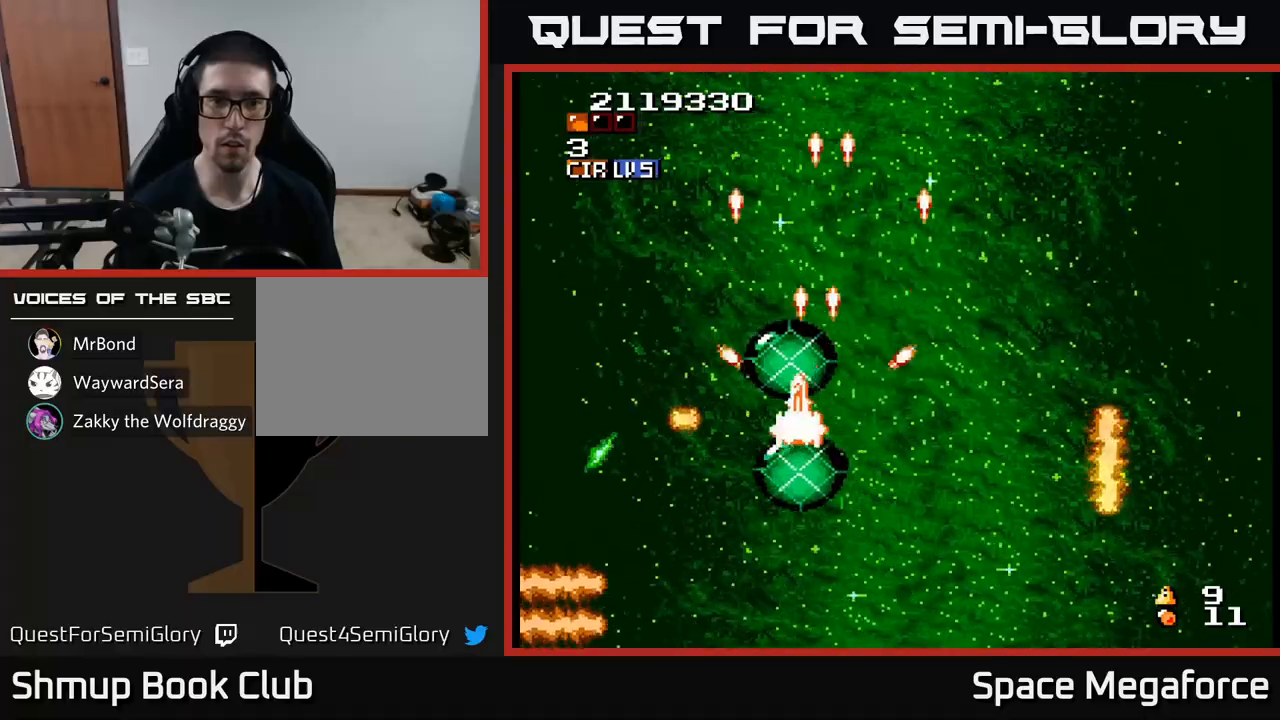
{"buttons": ["X", "DPAD_RIGHT"], "events": [[100, "DPAD_DOWN", "up"], [117, "DPAD_DOWN", "down"], [150, "DPAD_LEFT", "up"], [200, "DPAD_RIGHT", "down"], [267, "DPAD_DOWN", "up"], [267, "DPAD_RIGHT", "up"], [367, "DPAD_RIGHT", "down"]]}
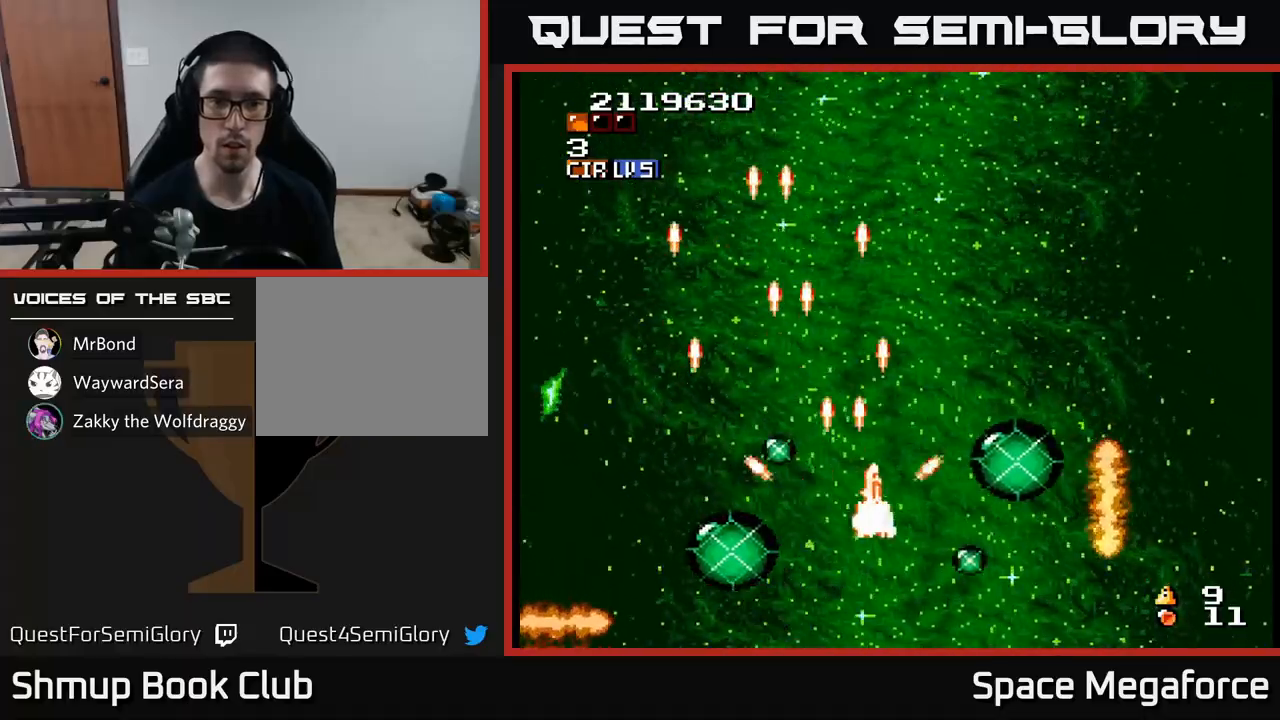
{"buttons": ["X", "DPAD_LEFT"], "events": [[217, "DPAD_RIGHT", "up"], [433, "DPAD_LEFT", "down"]]}
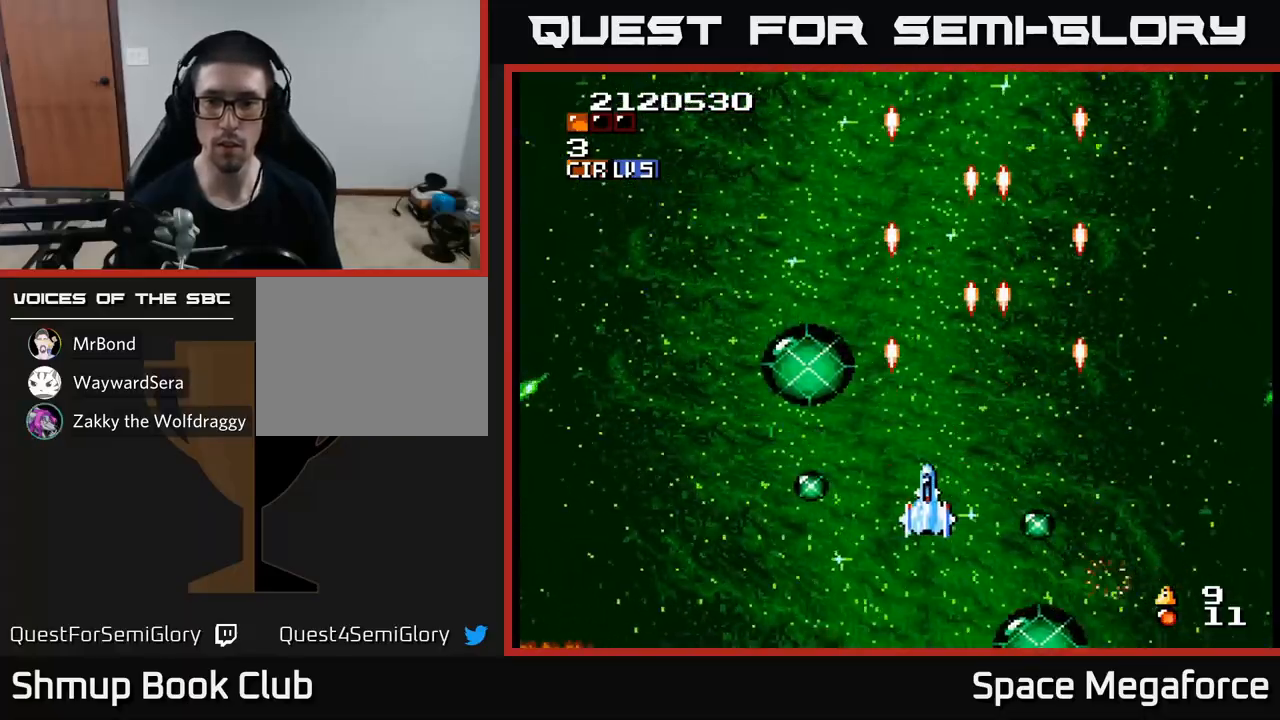
{"buttons": ["X", "DPAD_UP"], "events": [[67, "DPAD_LEFT", "up"], [433, "DPAD_UP", "down"]]}
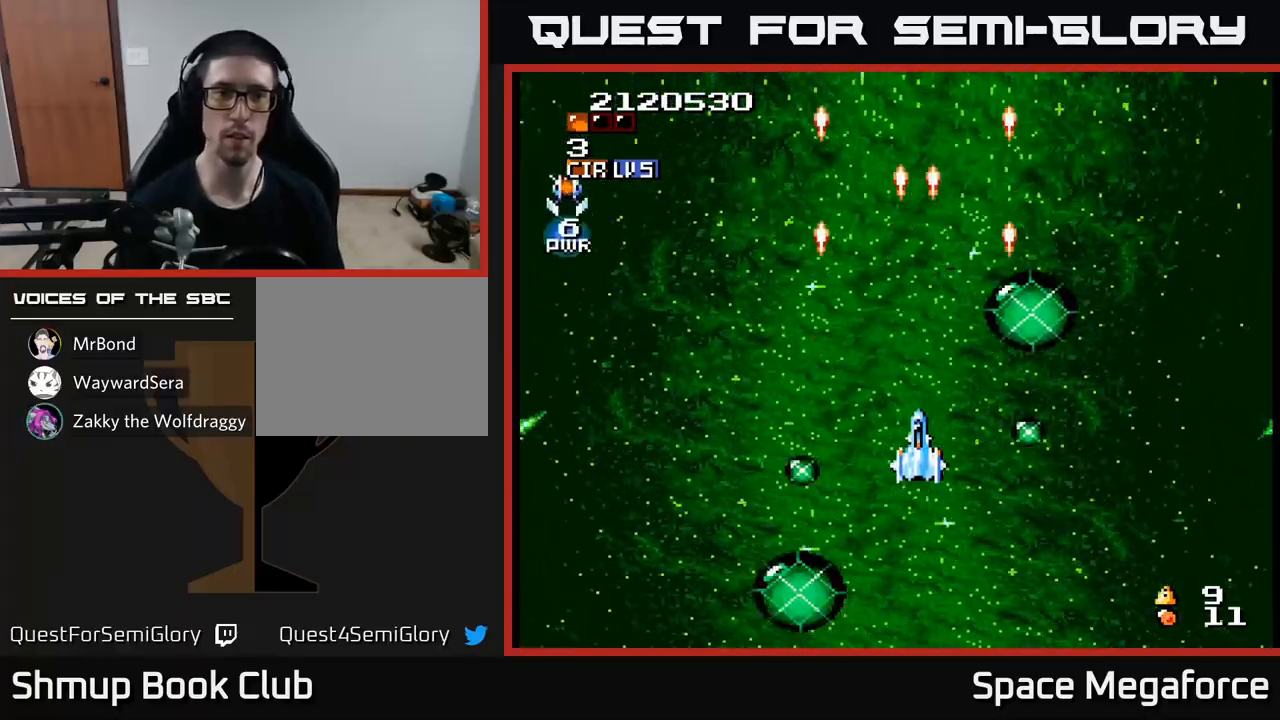
{"buttons": ["X", "DPAD_RIGHT"], "events": [[100, "DPAD_UP", "up"], [117, "DPAD_LEFT", "down"], [367, "DPAD_UP", "down"], [383, "DPAD_LEFT", "up"], [417, "DPAD_UP", "up"], [483, "DPAD_RIGHT", "down"]]}
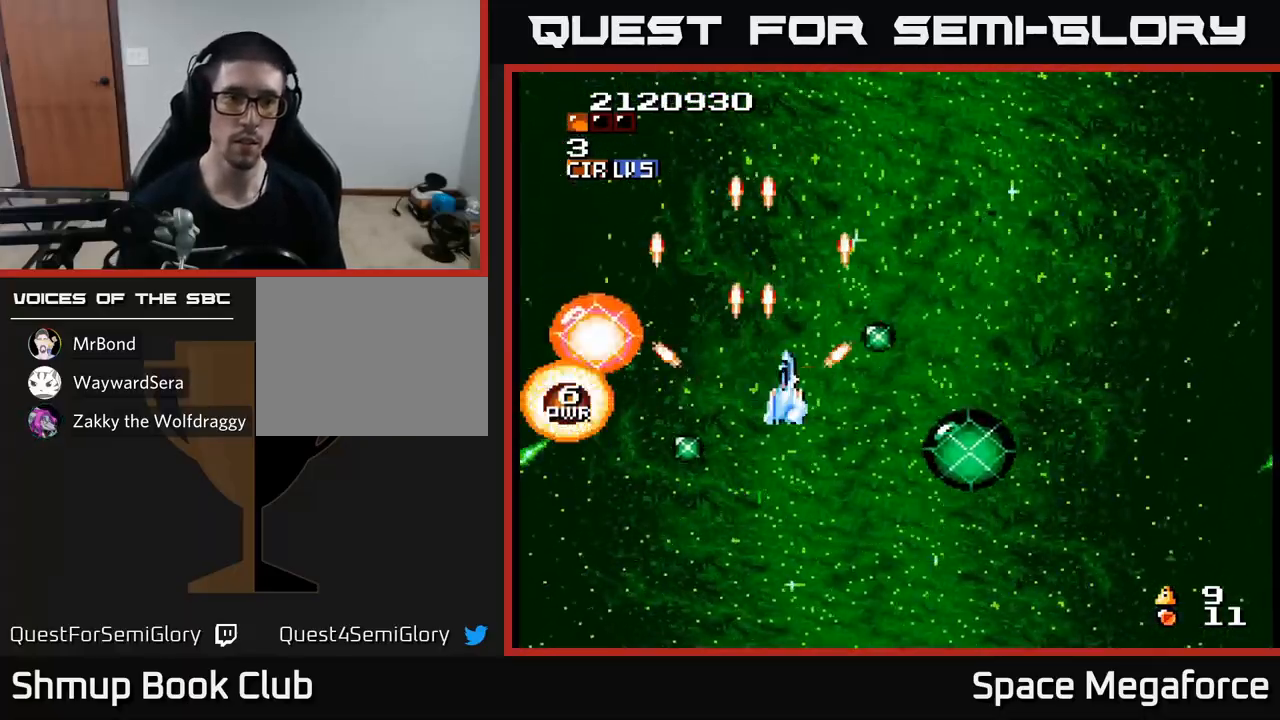
{"buttons": ["X", "DPAD_RIGHT"], "events": [[100, "DPAD_RIGHT", "up"], [350, "DPAD_RIGHT", "down"]]}
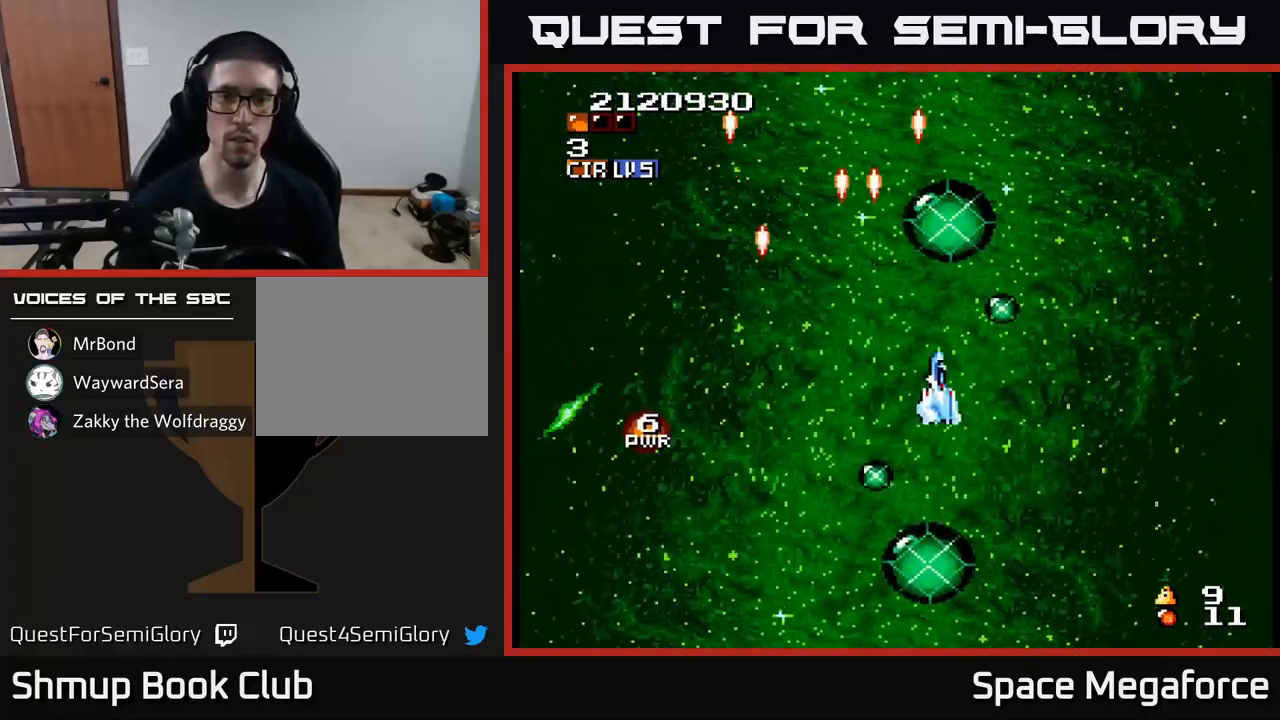
{"buttons": ["X", "DPAD_DOWN"], "events": [[50, "DPAD_RIGHT", "up"], [150, "DPAD_LEFT", "down"], [183, "DPAD_LEFT", "up"], [433, "DPAD_DOWN", "down"]]}
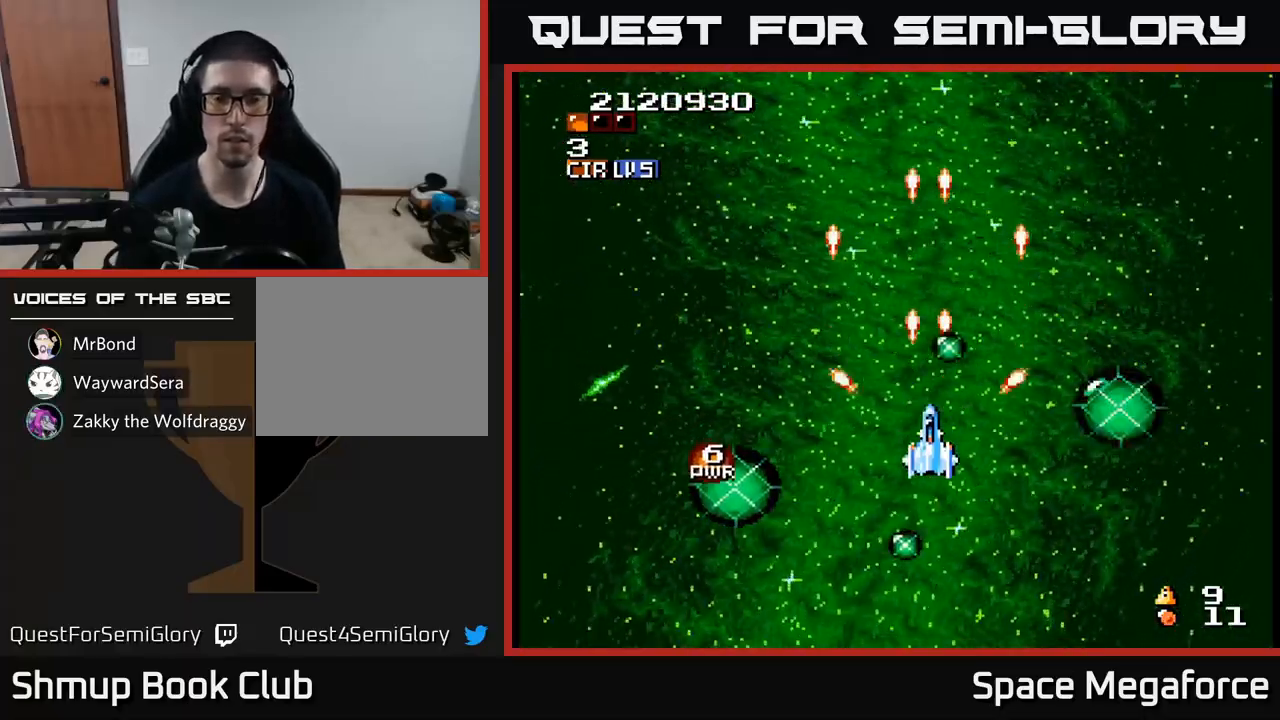
{"buttons": ["X"], "events": [[50, "DPAD_DOWN", "up"]]}
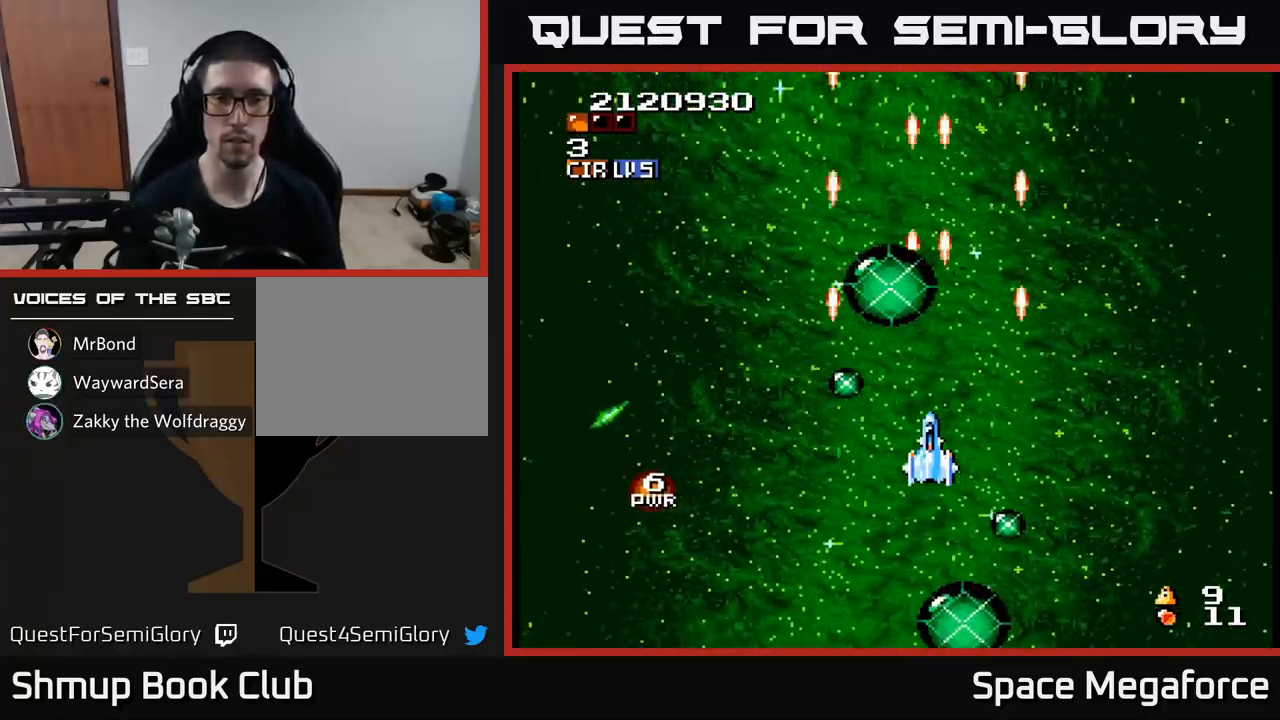
{"buttons": ["X"], "events": []}
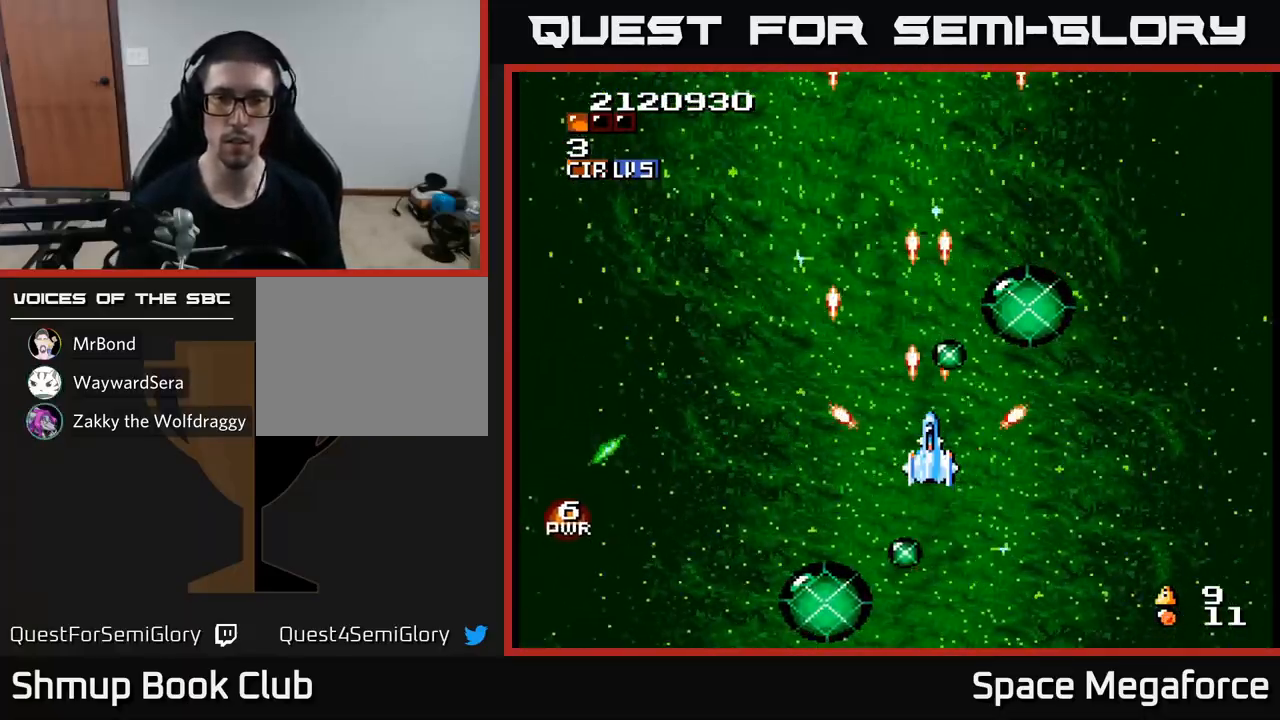
{"buttons": ["X"], "events": []}
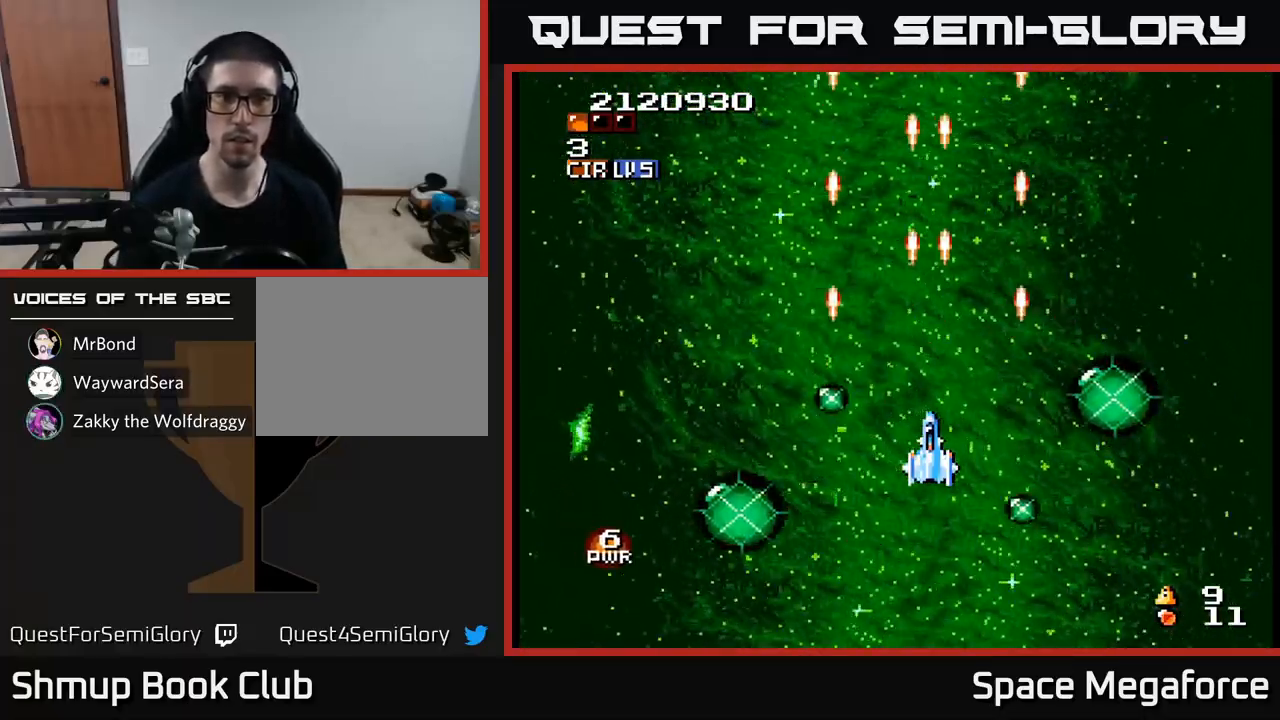
{"buttons": ["X"], "events": [[150, "DPAD_LEFT", "down"], [200, "DPAD_UP", "down"], [233, "DPAD_UP", "up"], [267, "DPAD_LEFT", "up"]]}
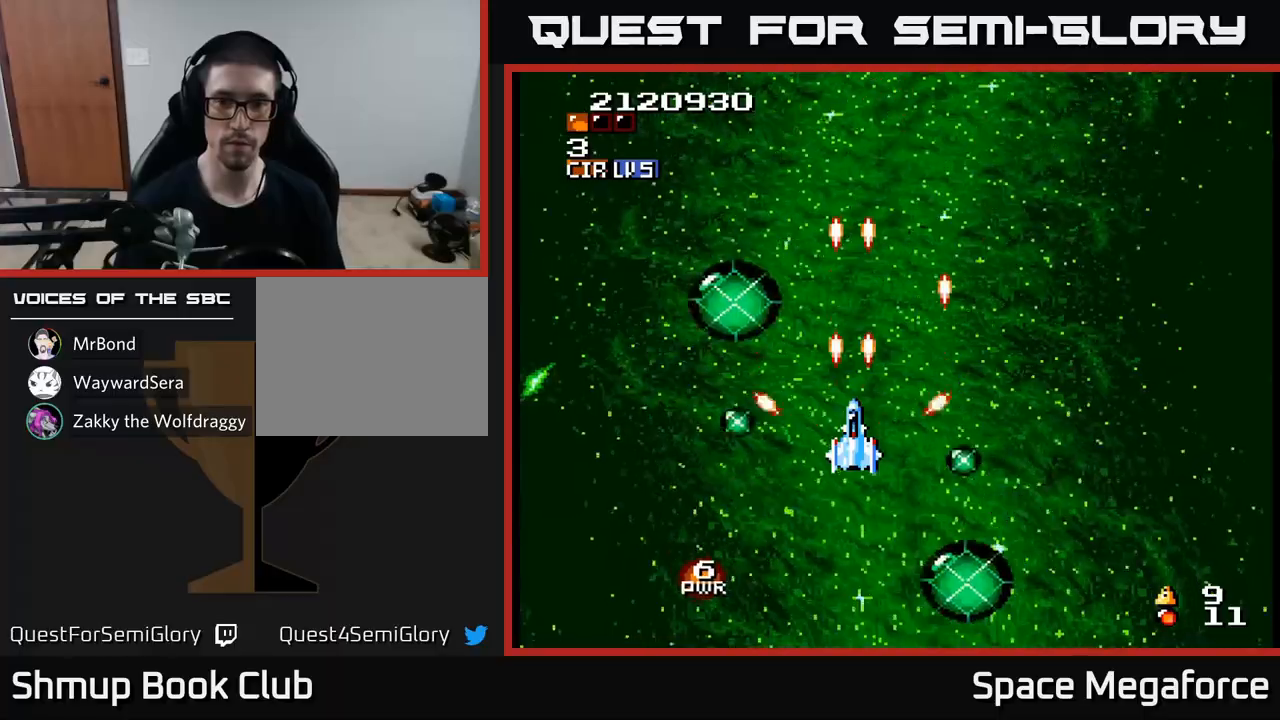
{"buttons": ["X"], "events": []}
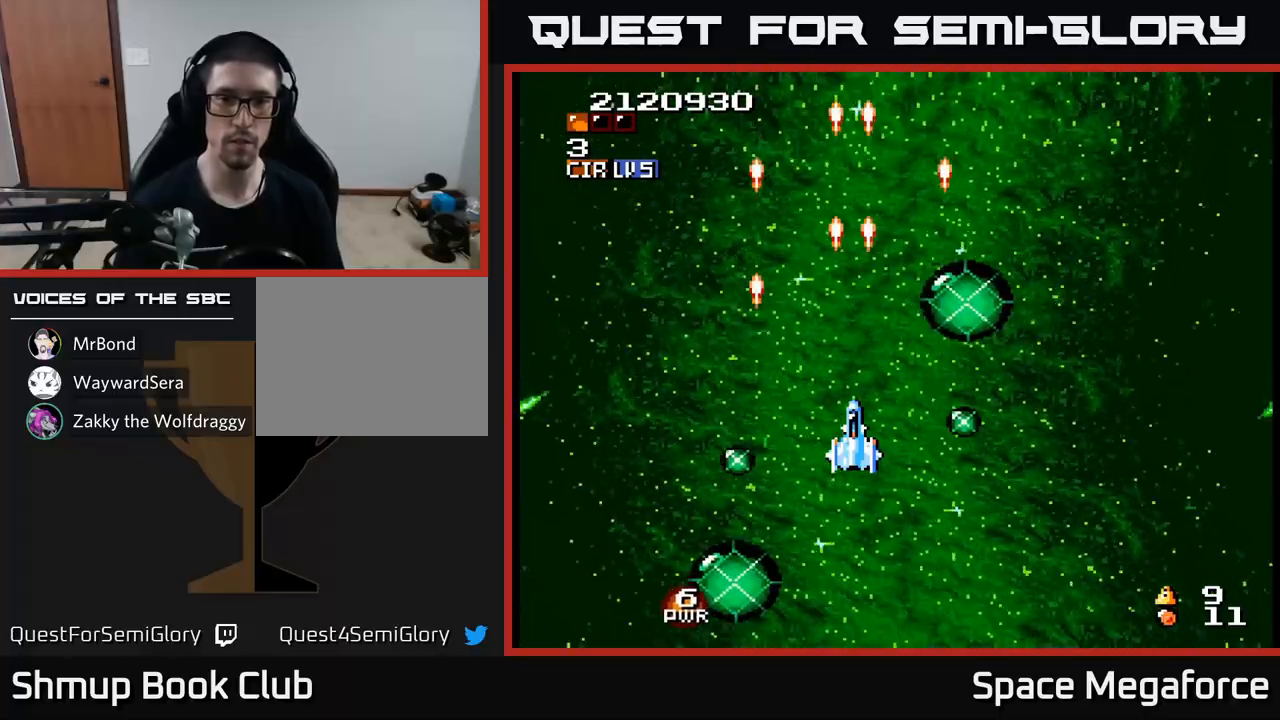
{"buttons": ["X"]}
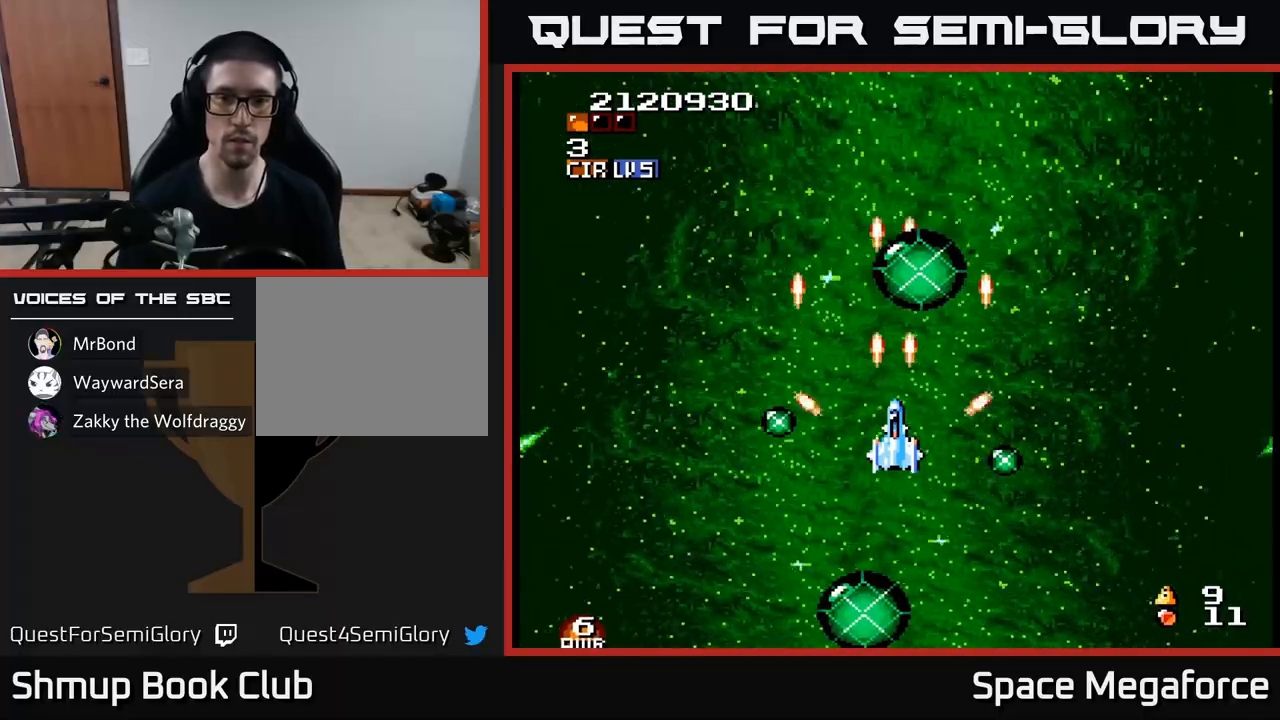
{"buttons": ["X"], "events": []}
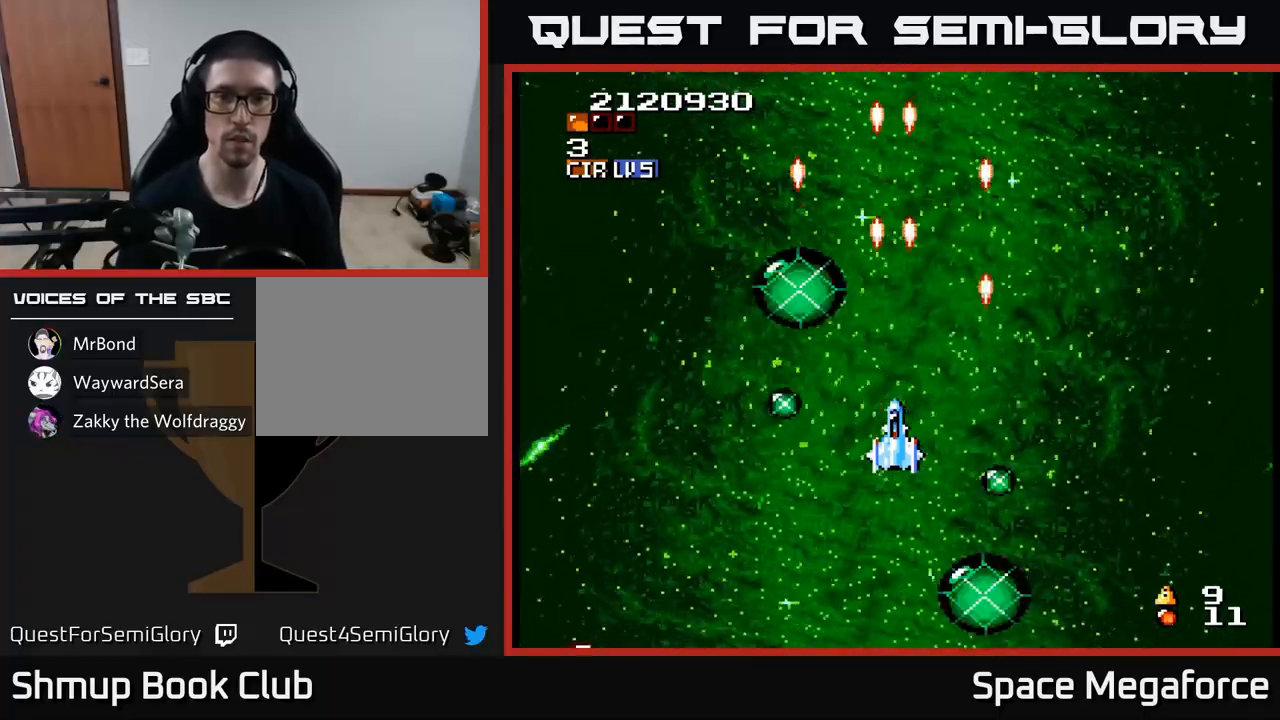
{"buttons": ["X"], "events": []}
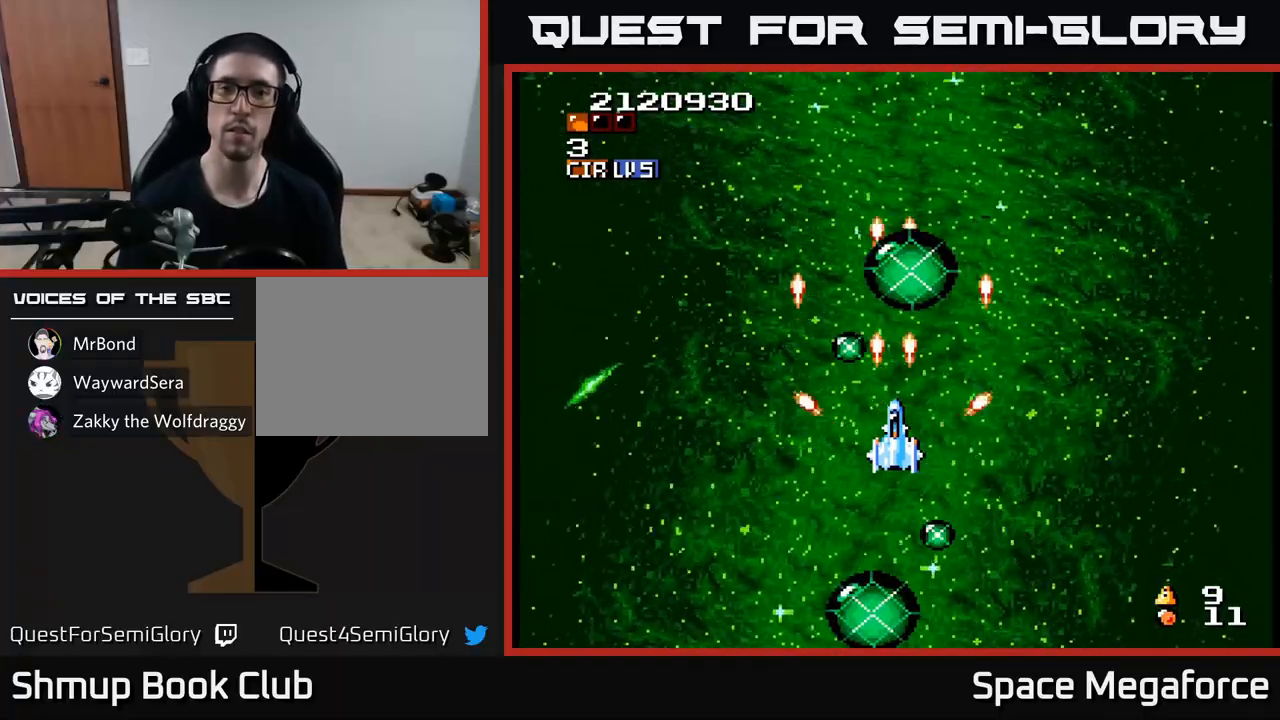
{"buttons": ["X"], "events": []}
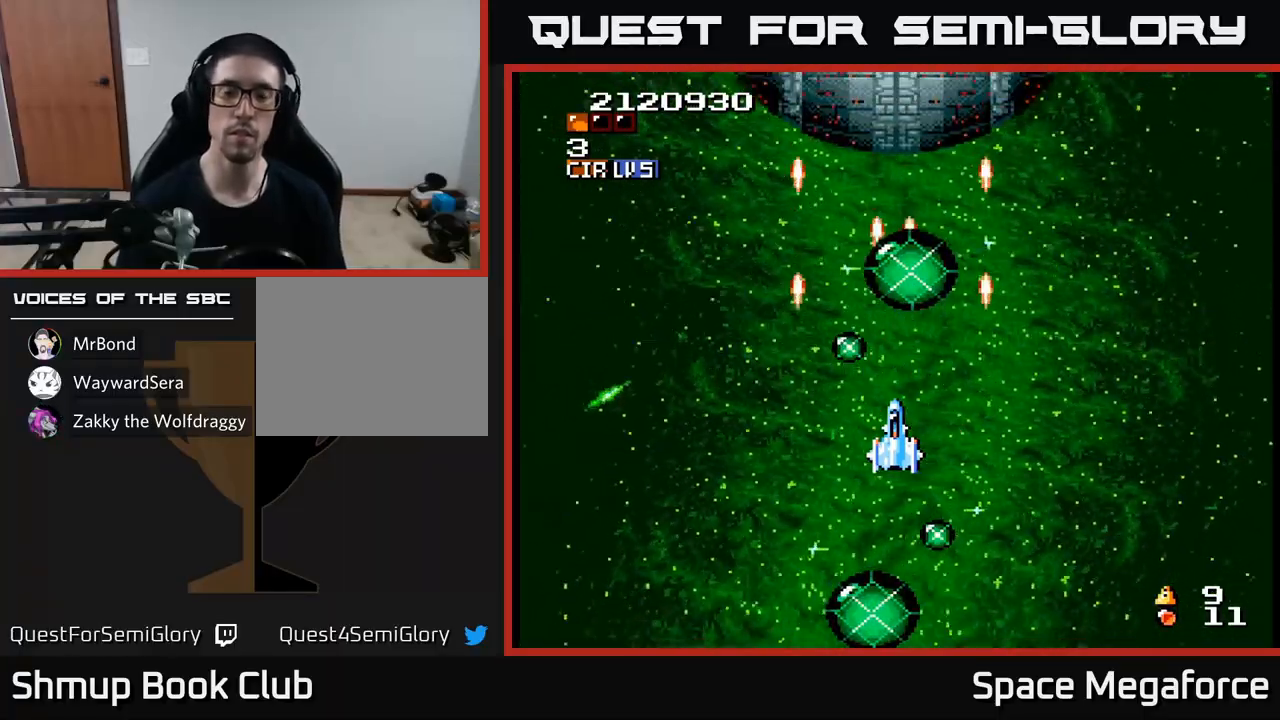
{"buttons": ["X"], "events": [[267, "DPAD_DOWN", "down"], [333, "DPAD_DOWN", "up"]]}
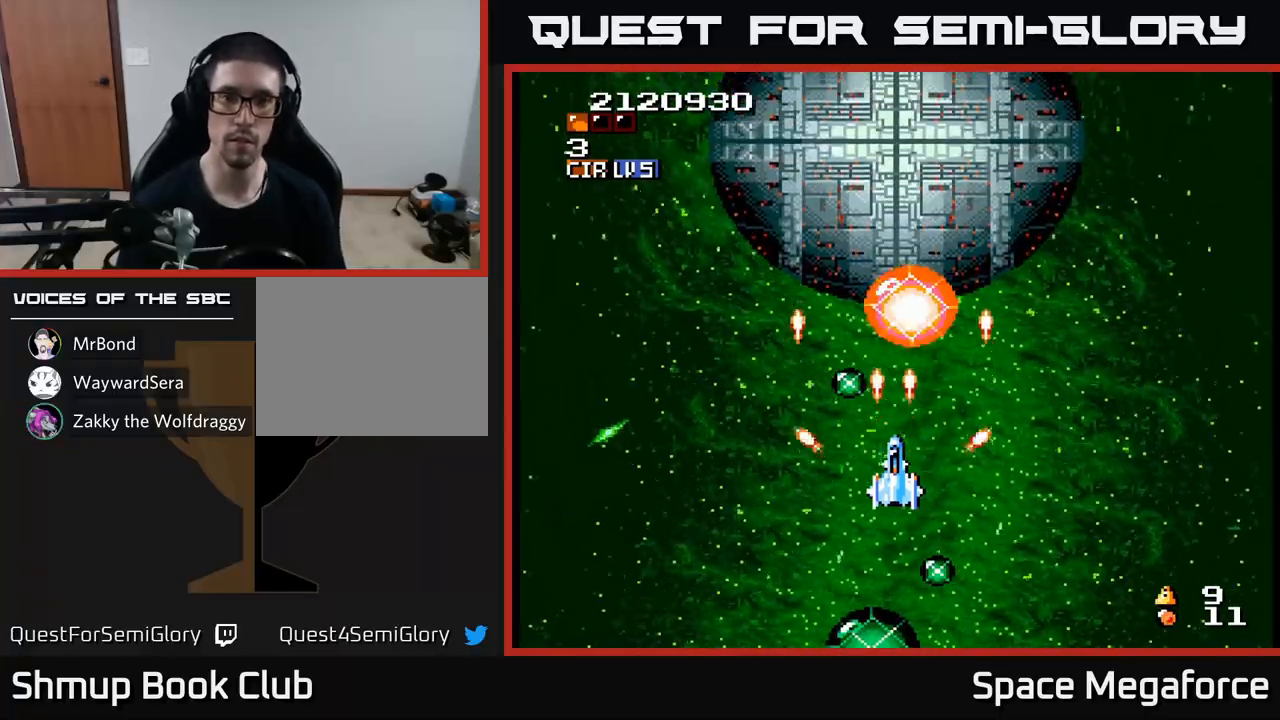
{"buttons": ["X"], "events": []}
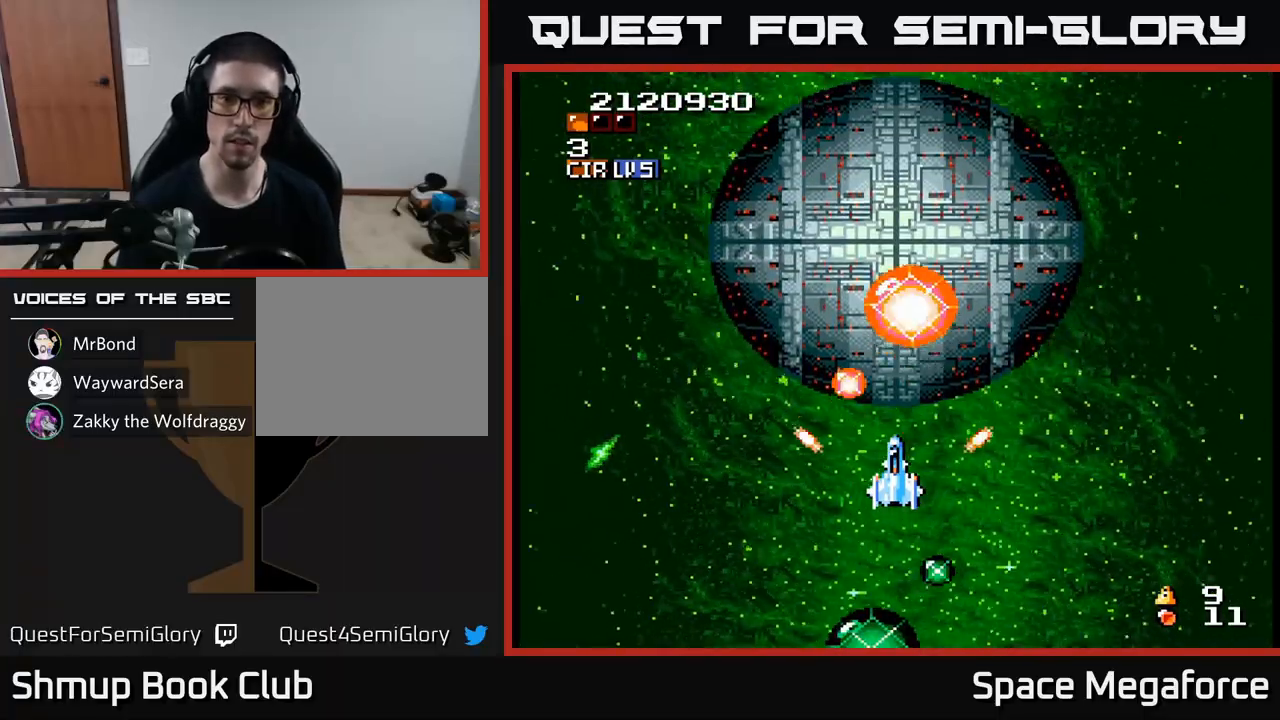
{"buttons": ["X"]}
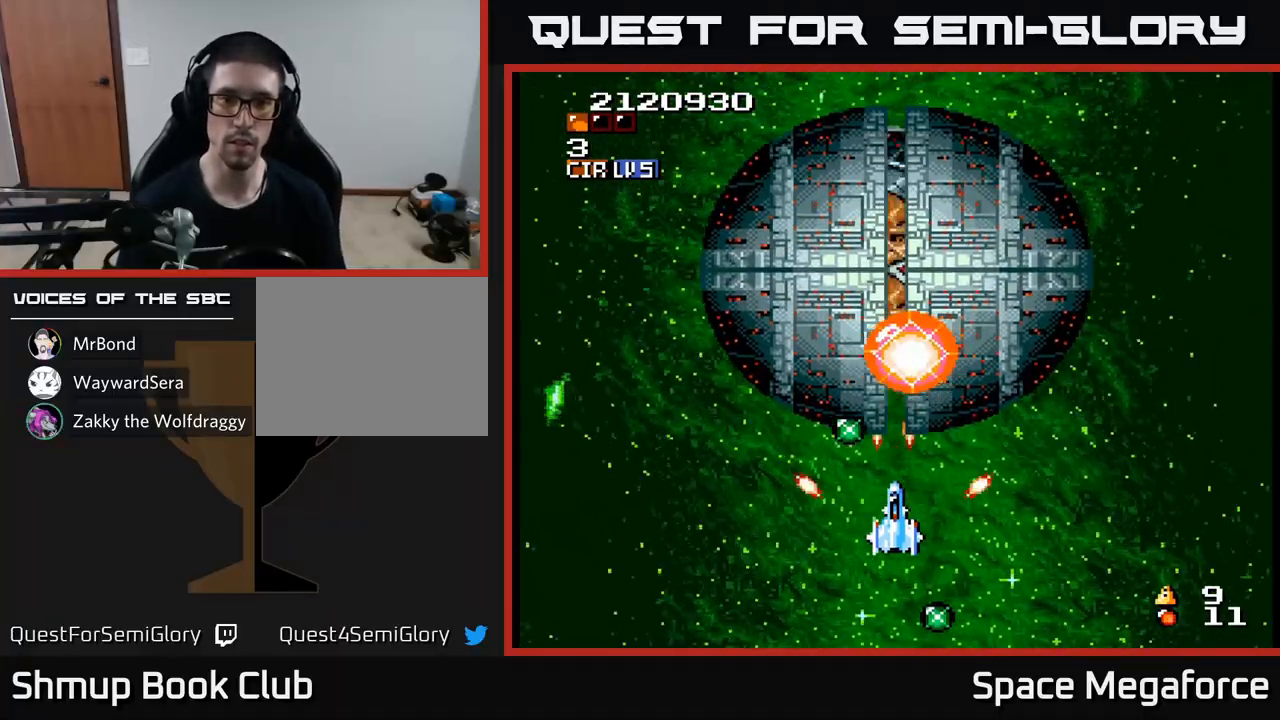
{"buttons": ["X"], "events": [[433, "DPAD_UP", "down"], [483, "DPAD_UP", "up"]]}
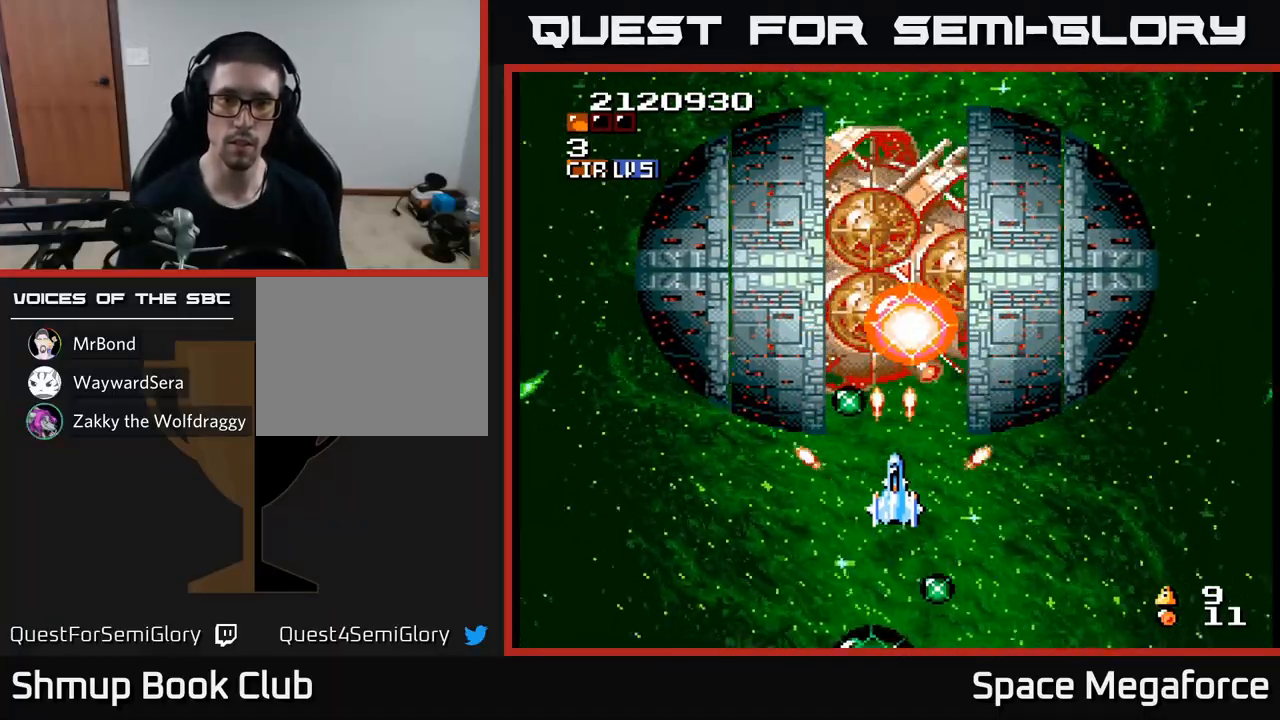
{"buttons": ["X"], "events": []}